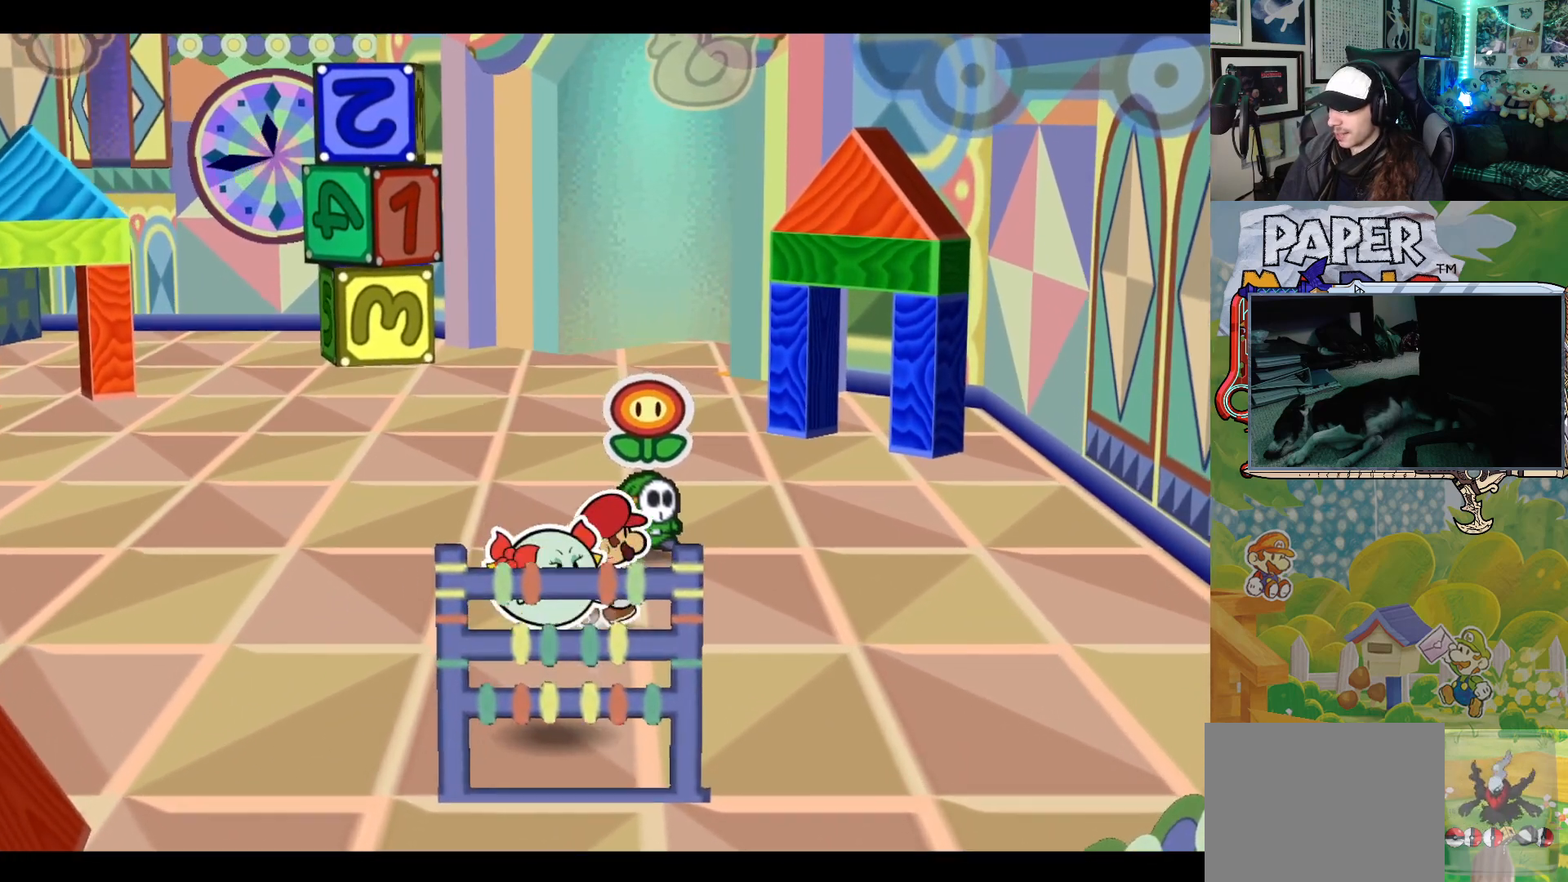
Gameplay with a controller (Xbox layout); each line is a JSON object with the inputs held at the frame after it. "events" lists button and stick changes between this image and that frame as [ms after this image, input, new state], when the widget could be followed in between. Not read: L2 R2 right_stick.
{"buttons": [], "left_stick": "up", "events": [[33, "A", "down"], [383, "A", "up"]]}
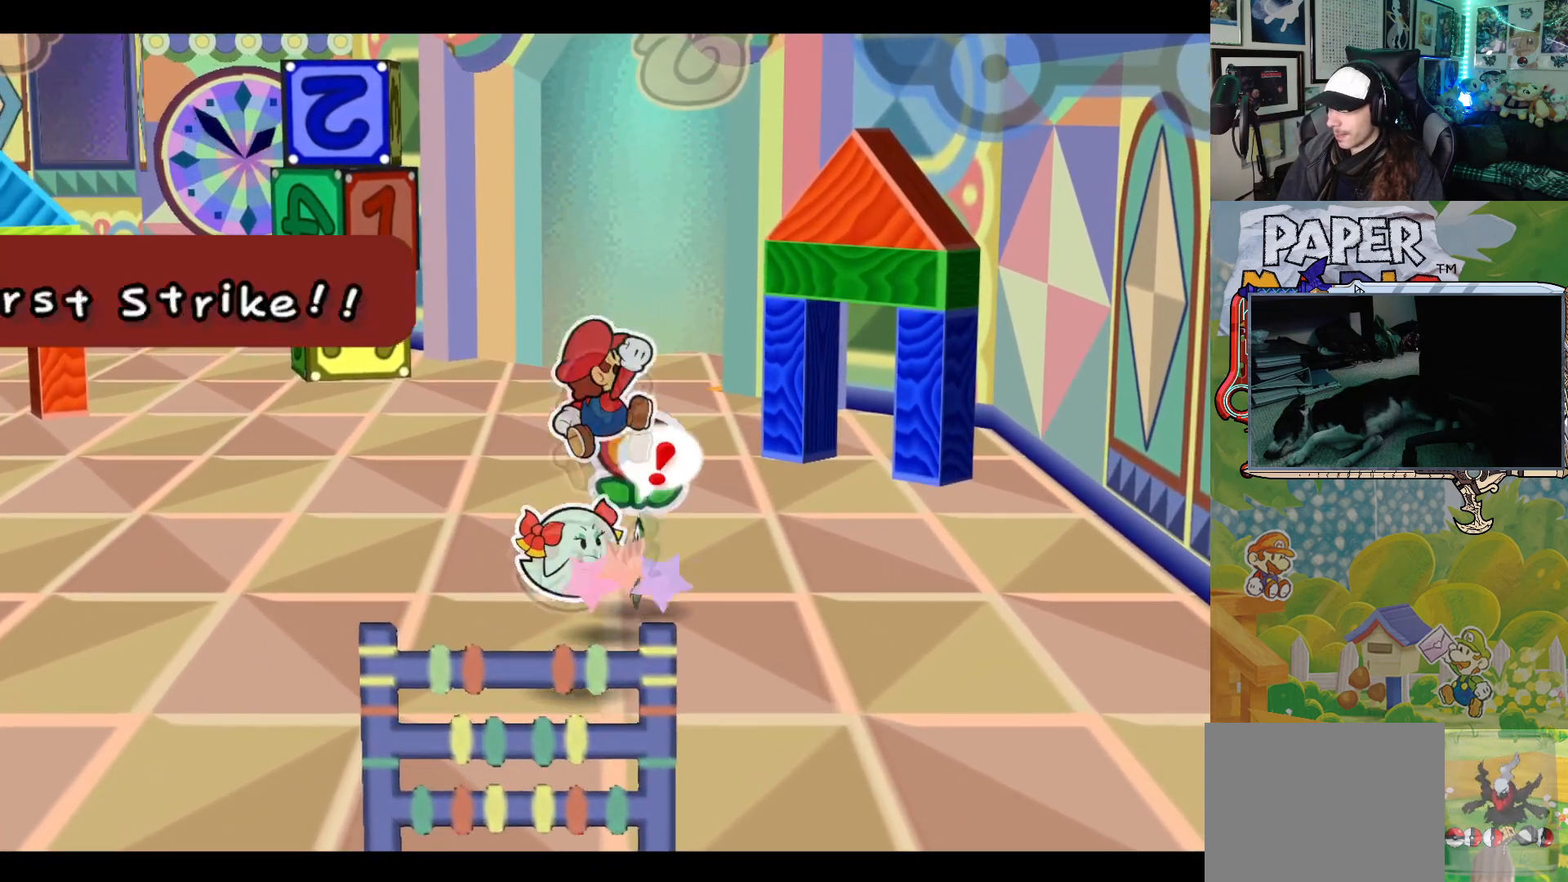
{"buttons": [], "left_stick": "center", "events": [[133, "A", "down"], [283, "A", "up"], [367, "left_stick", "center"]]}
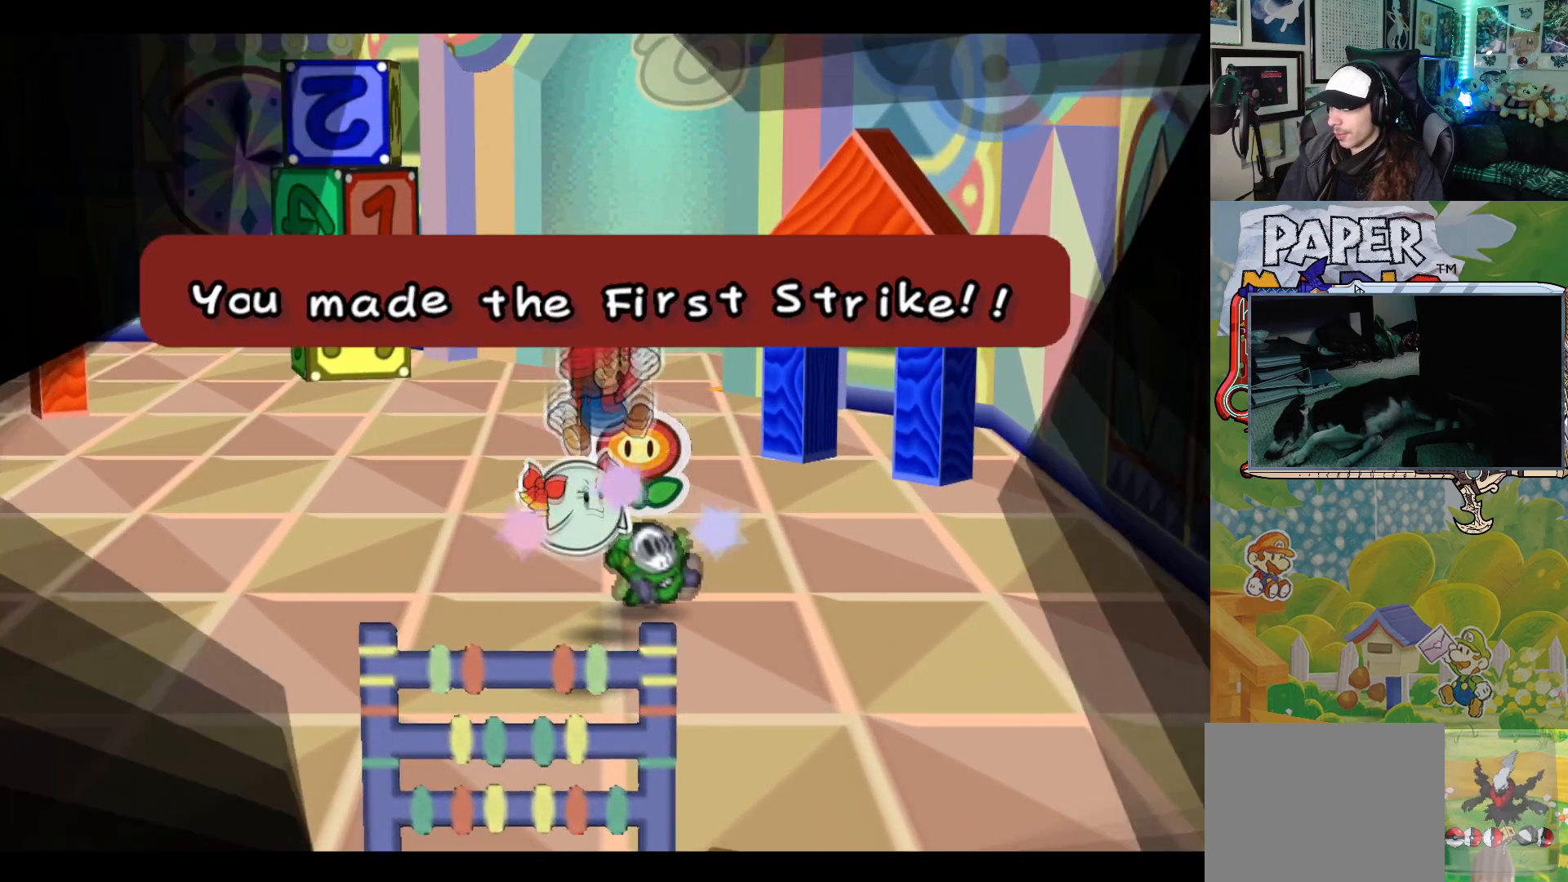
{"buttons": [], "left_stick": "center", "events": []}
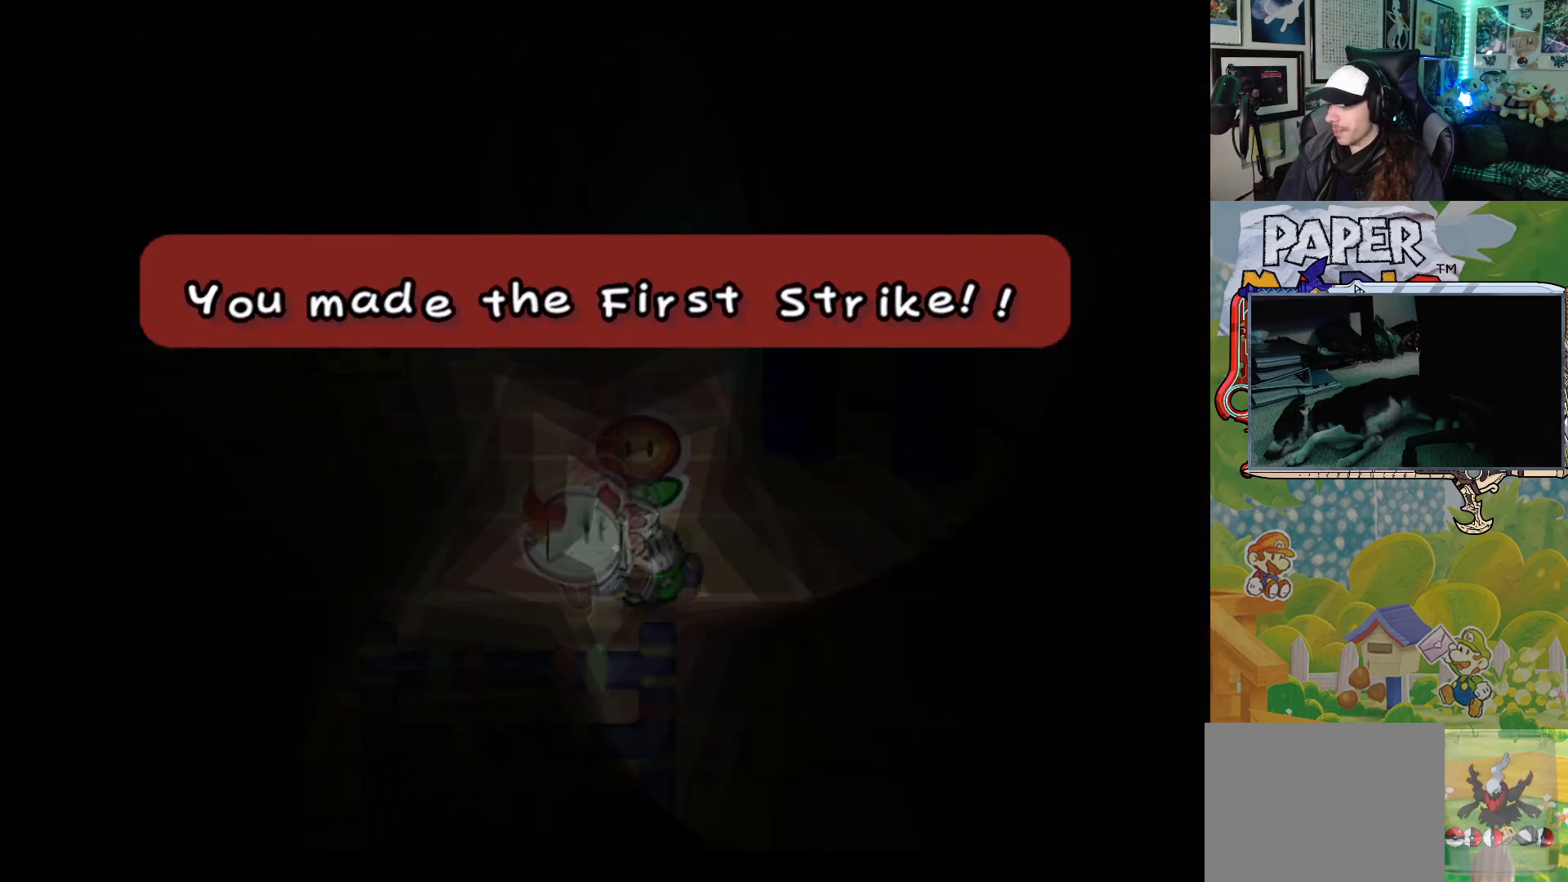
{"buttons": [], "left_stick": "center", "events": []}
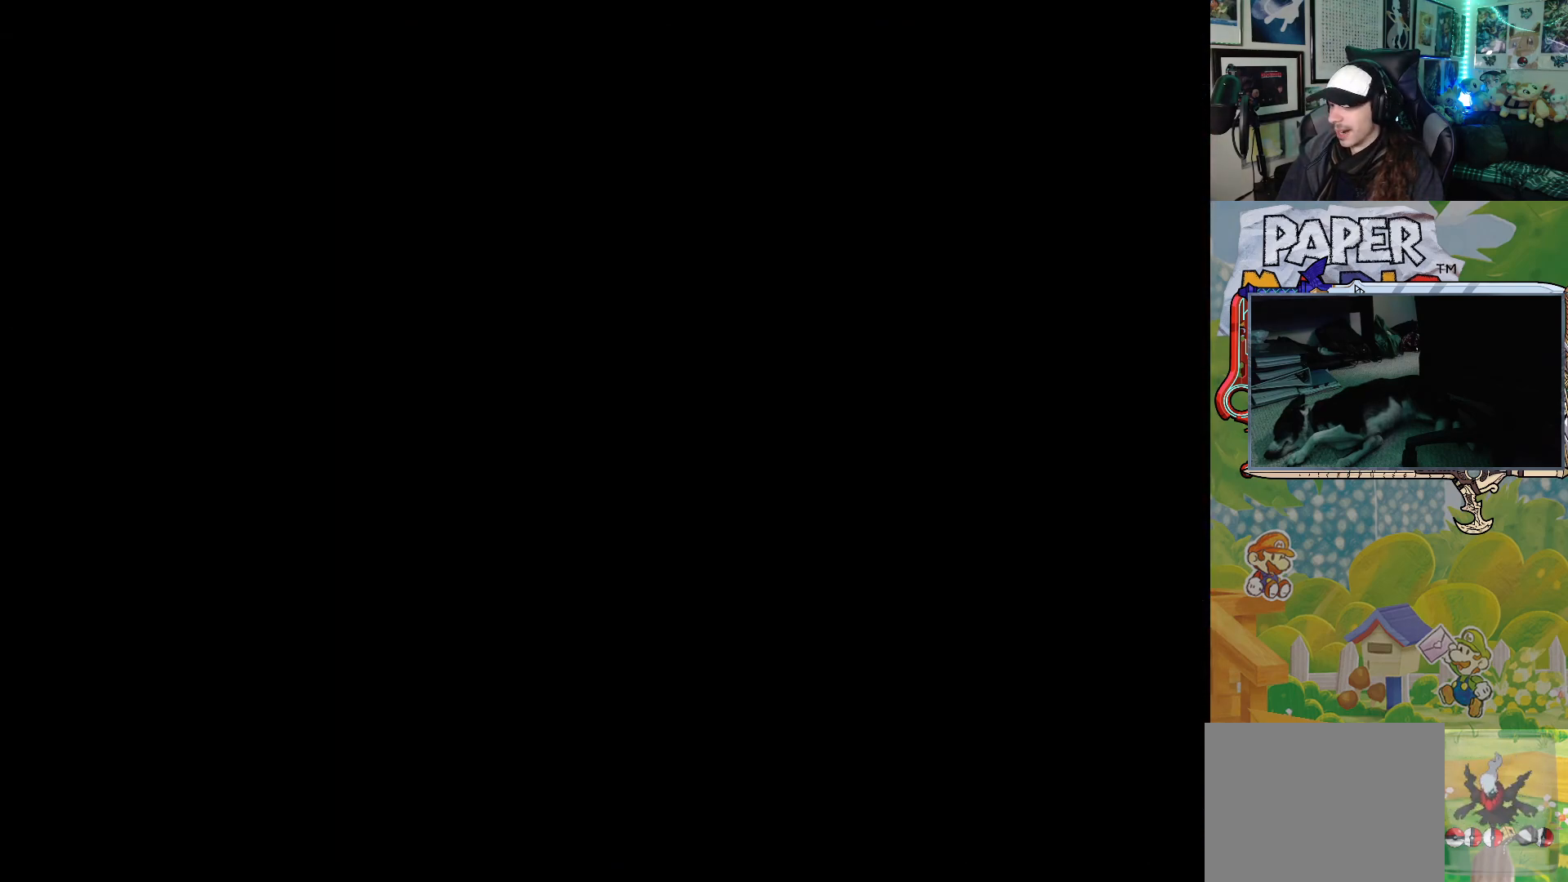
{"buttons": [], "left_stick": "center", "events": []}
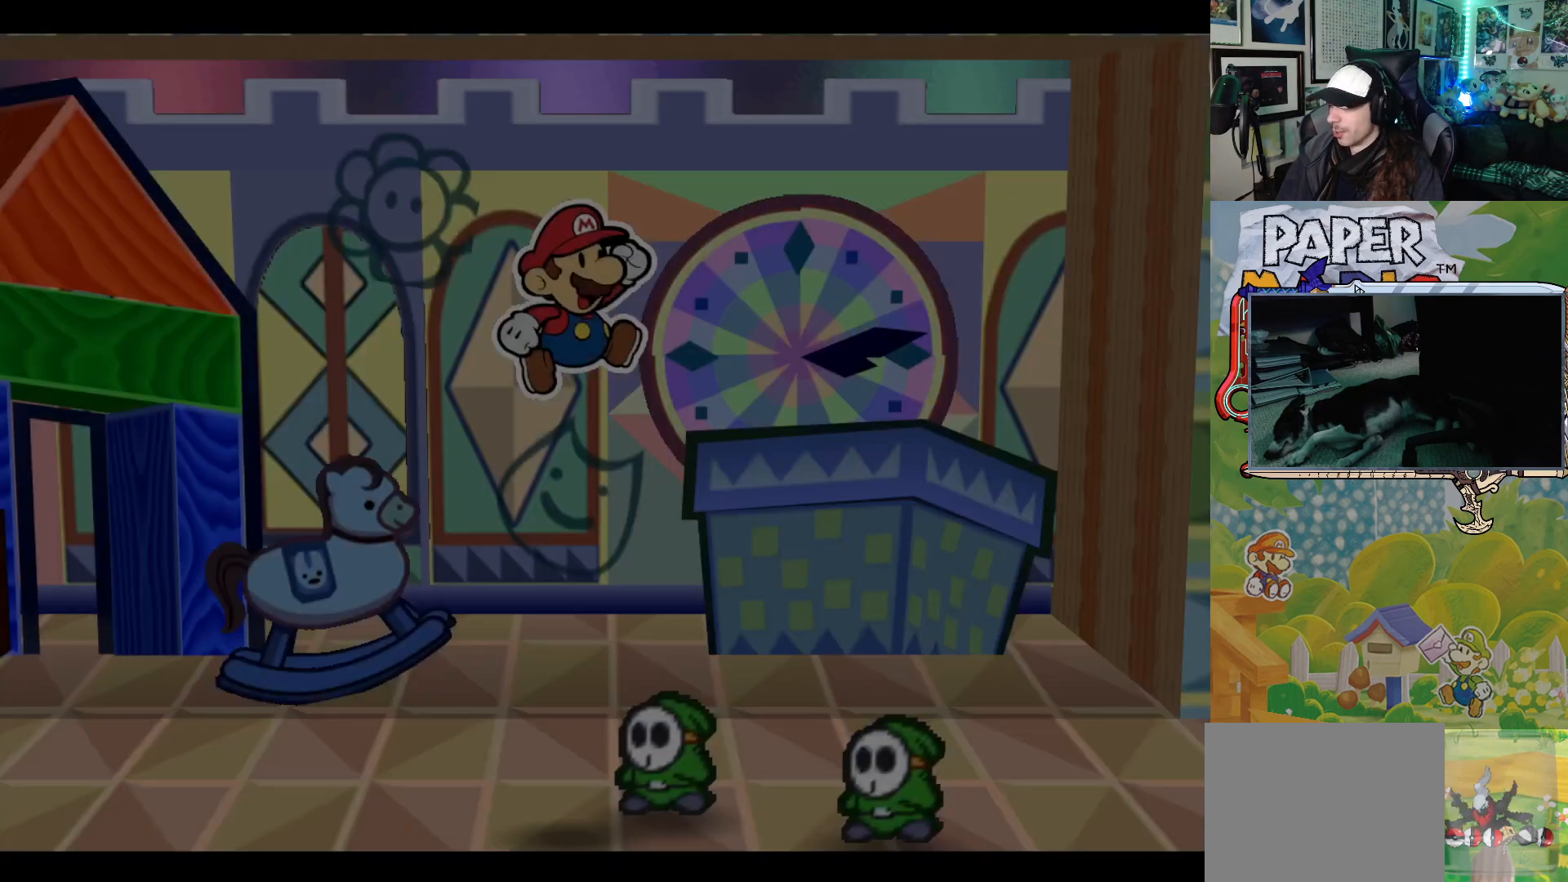
{"buttons": [], "left_stick": "center", "events": []}
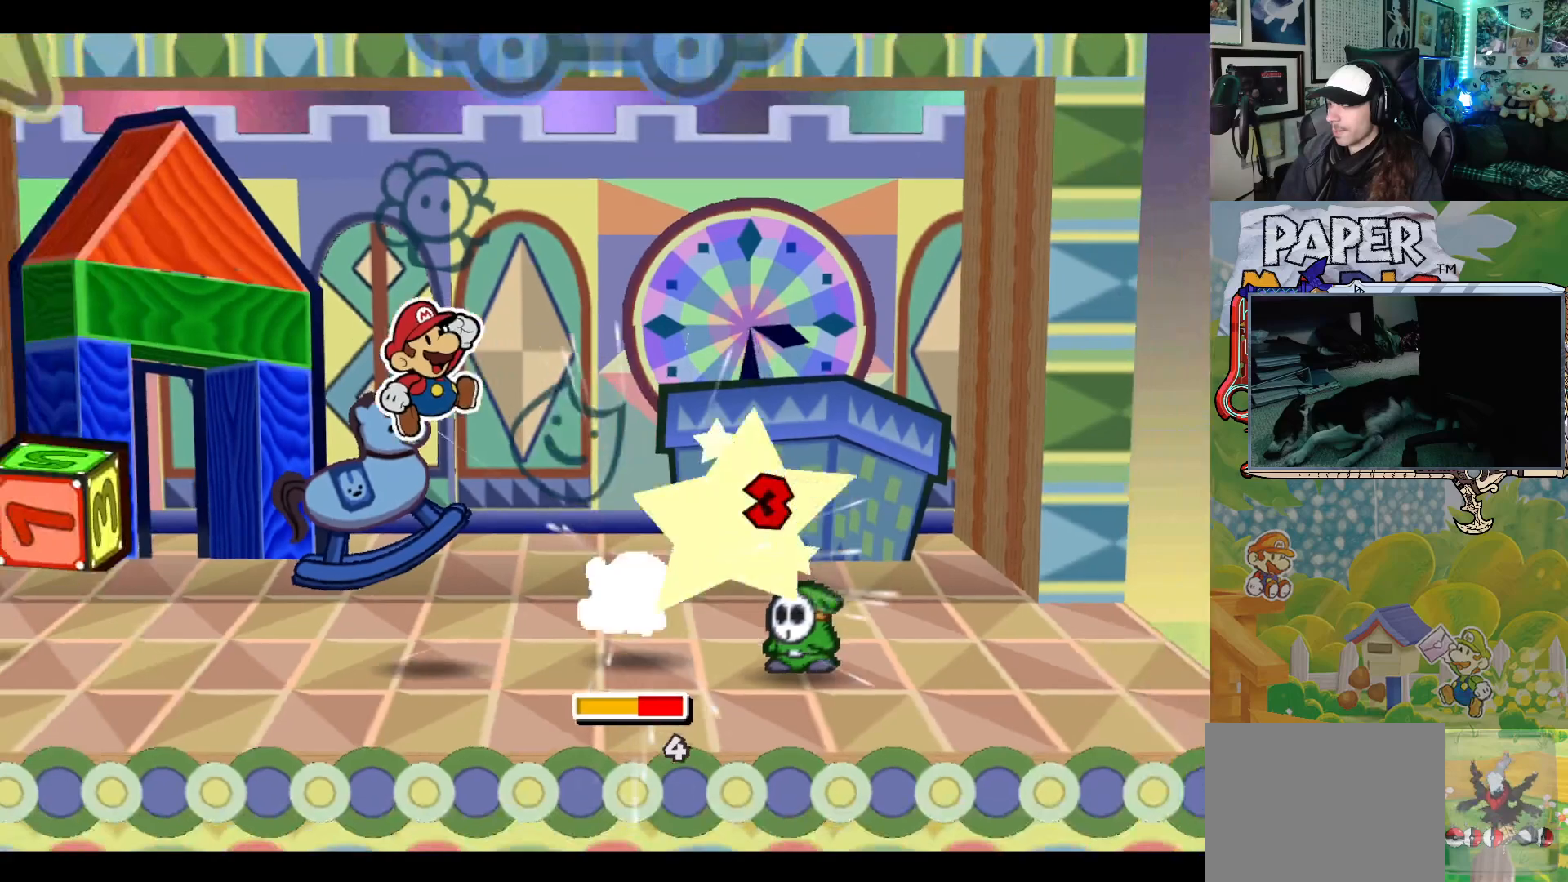
{"buttons": [], "left_stick": "center", "events": []}
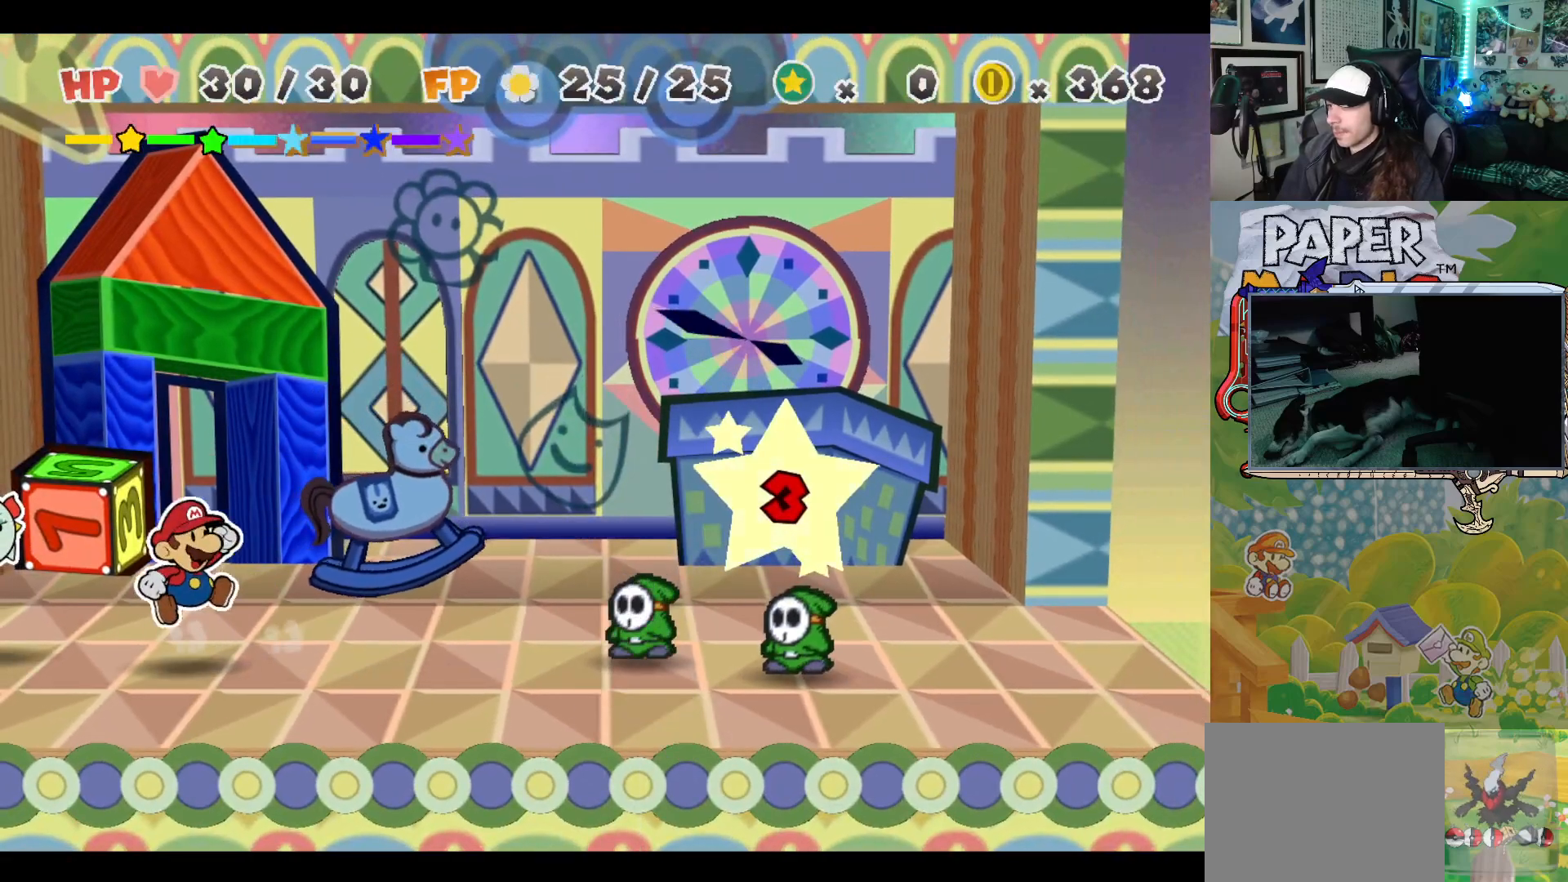
{"buttons": [], "left_stick": "center", "events": []}
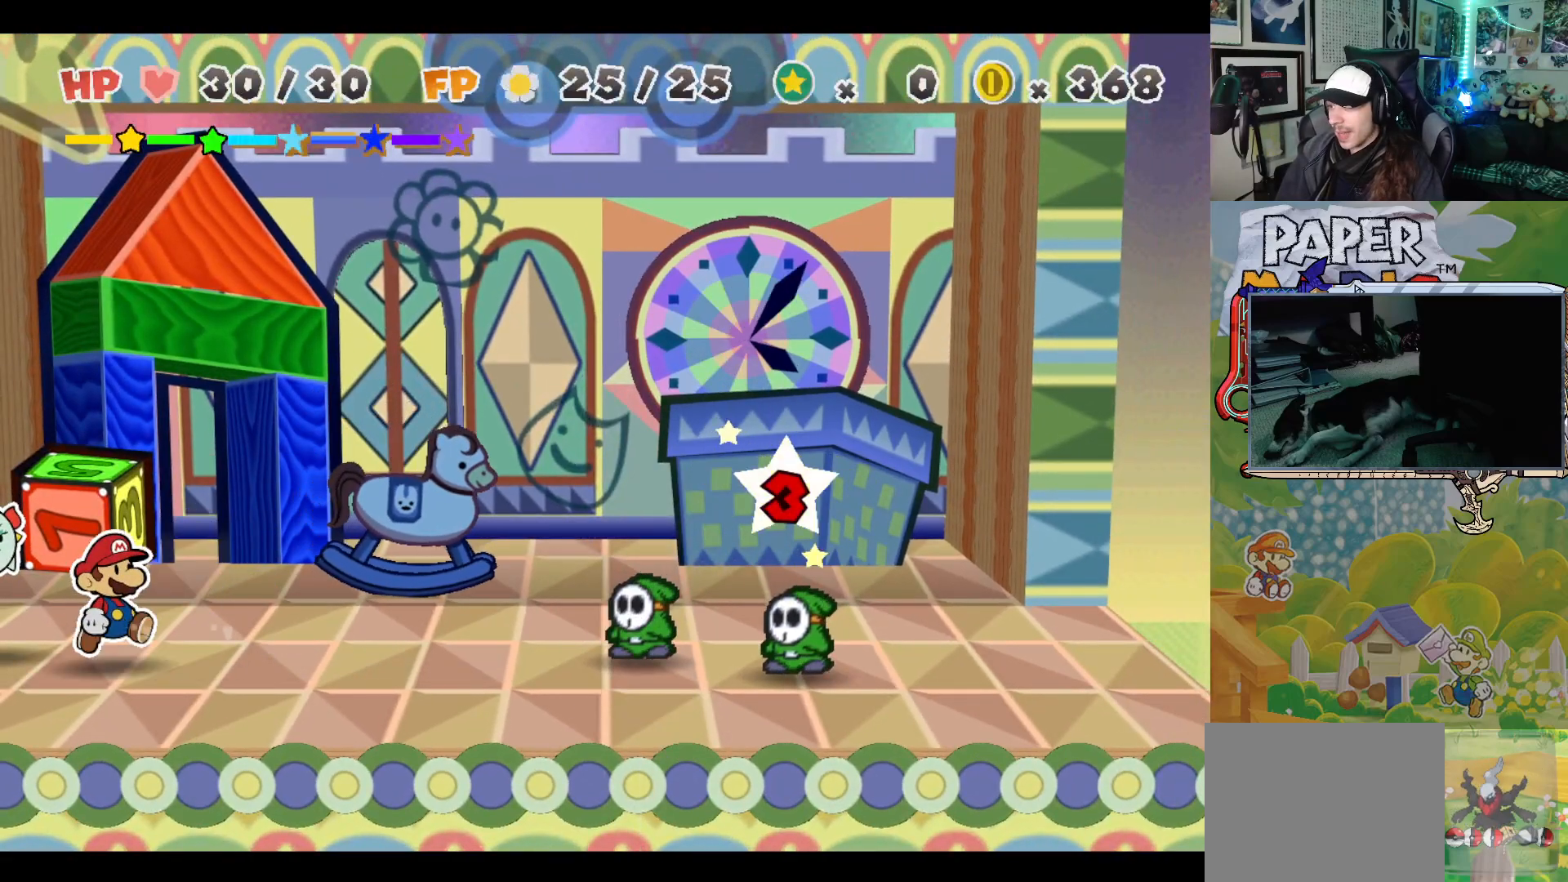
{"buttons": [], "left_stick": "center", "events": []}
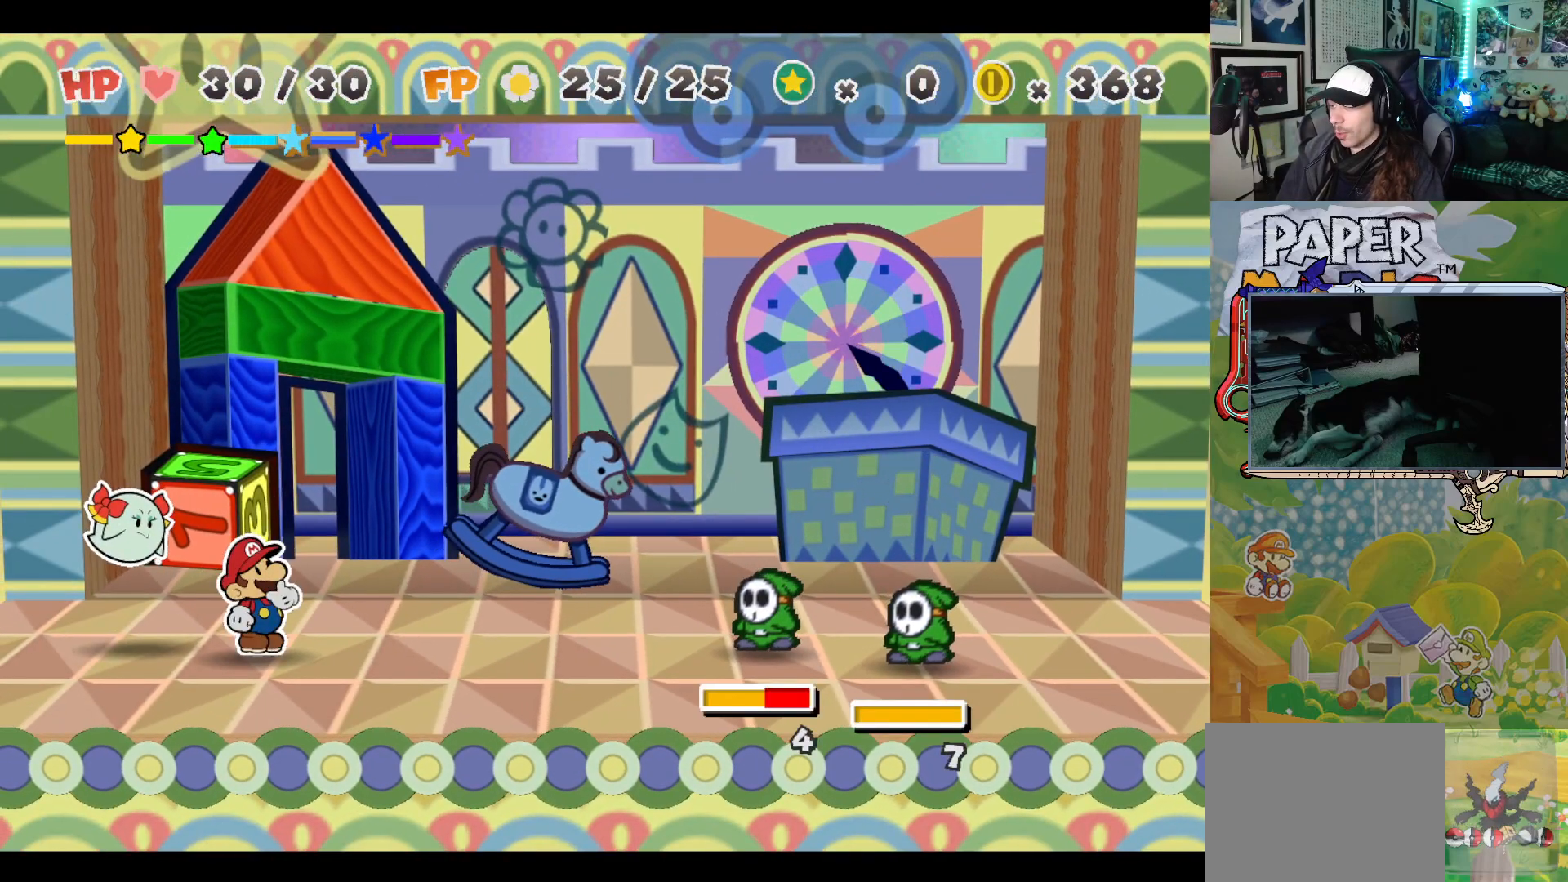
{"buttons": [], "left_stick": "center", "events": []}
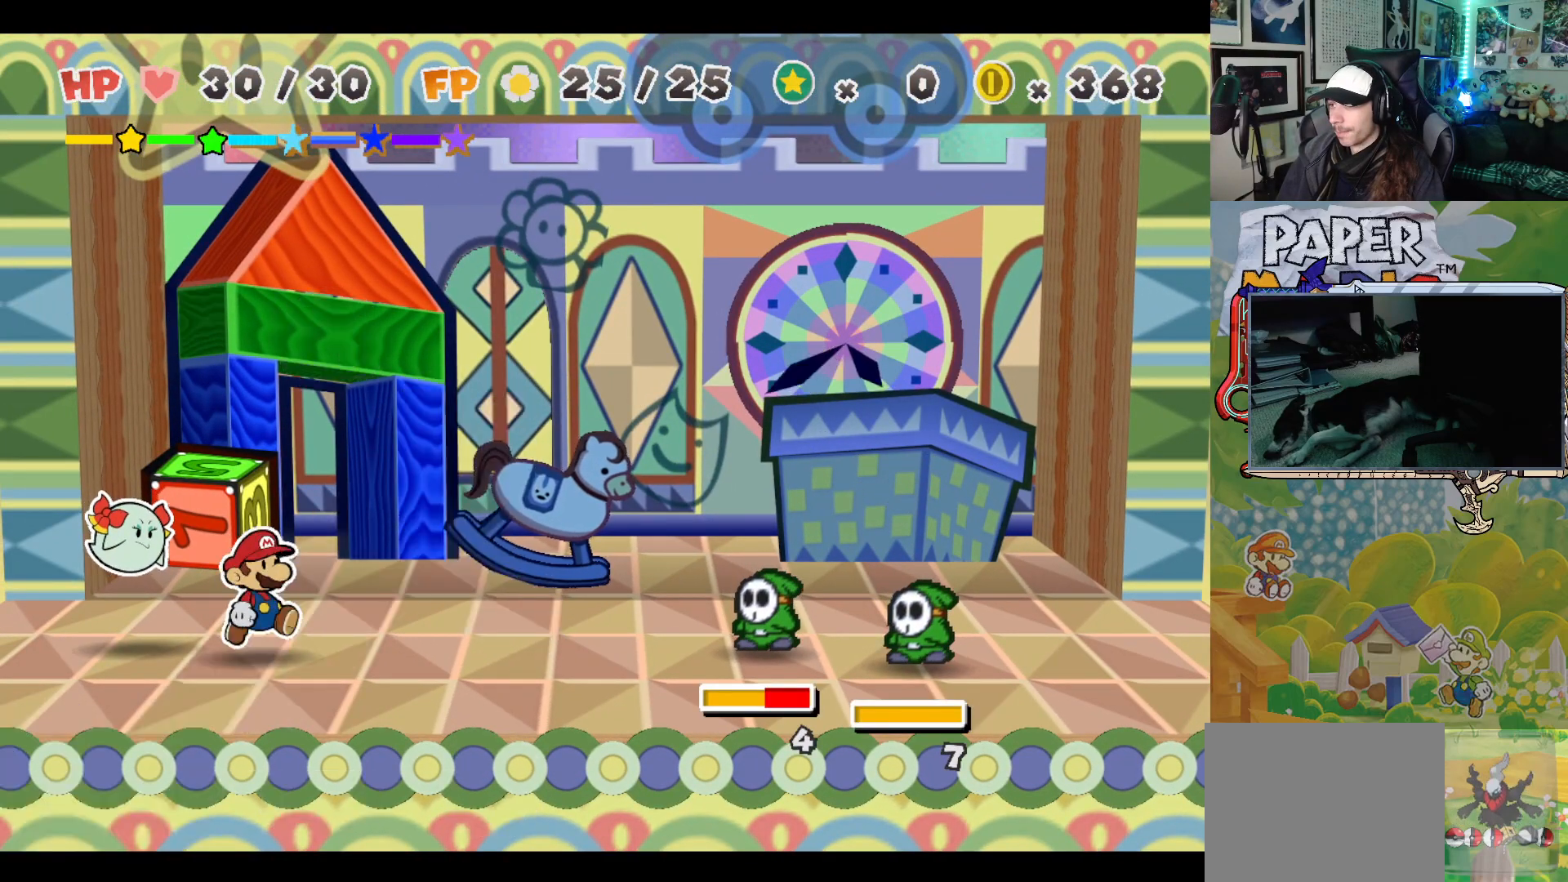
{"buttons": ["A"], "left_stick": "center", "events": [[450, "A", "down"]]}
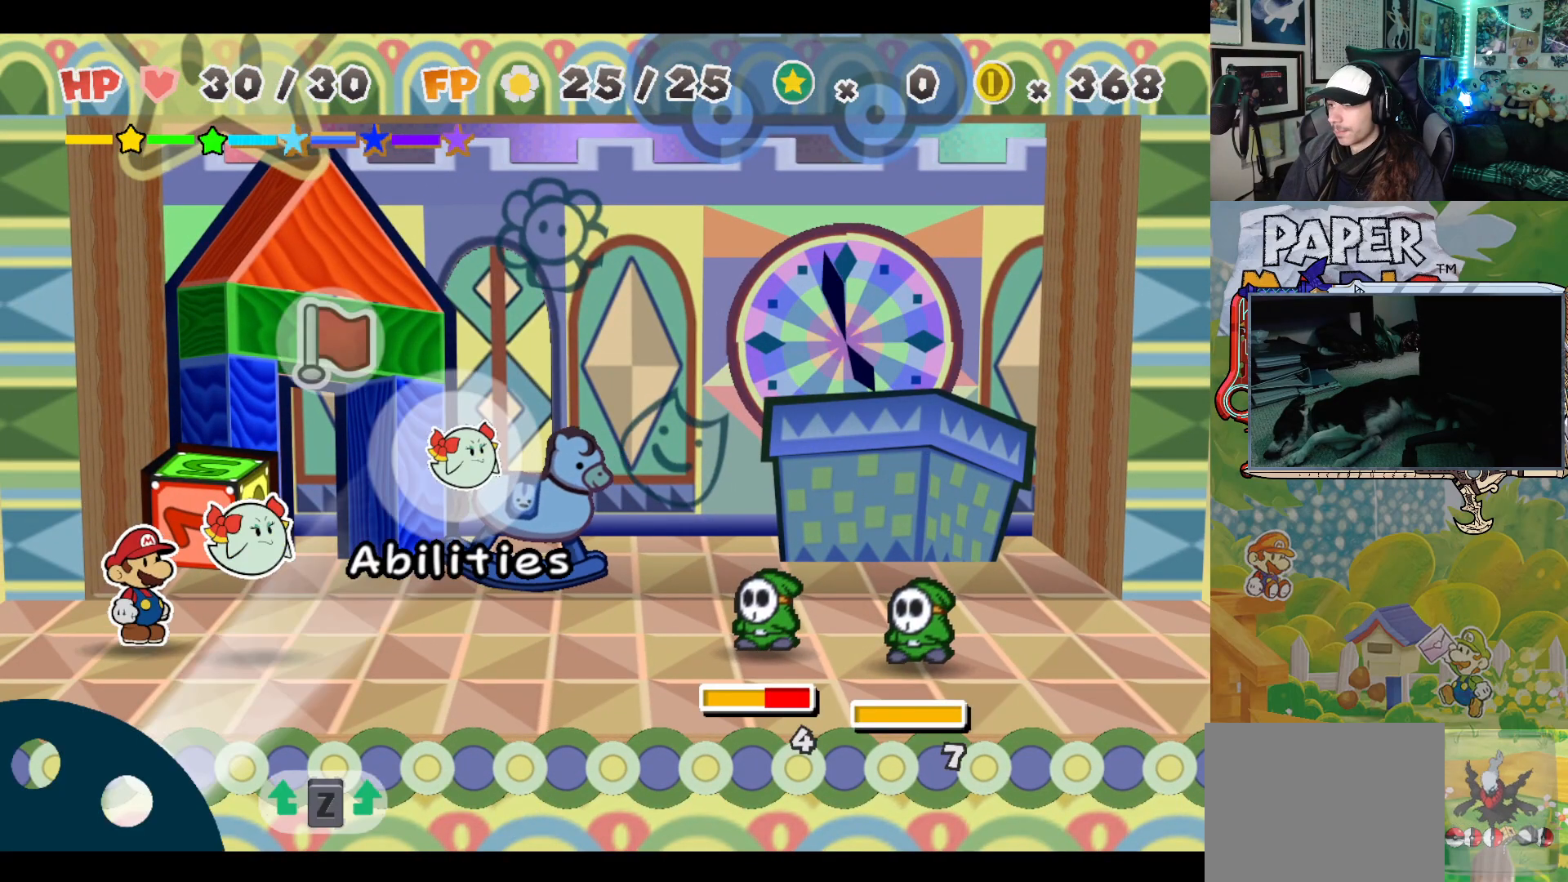
{"buttons": [], "left_stick": "center", "events": [[67, "A", "up"], [167, "A", "down"], [267, "A", "up"], [367, "A", "down"], [433, "A", "up"]]}
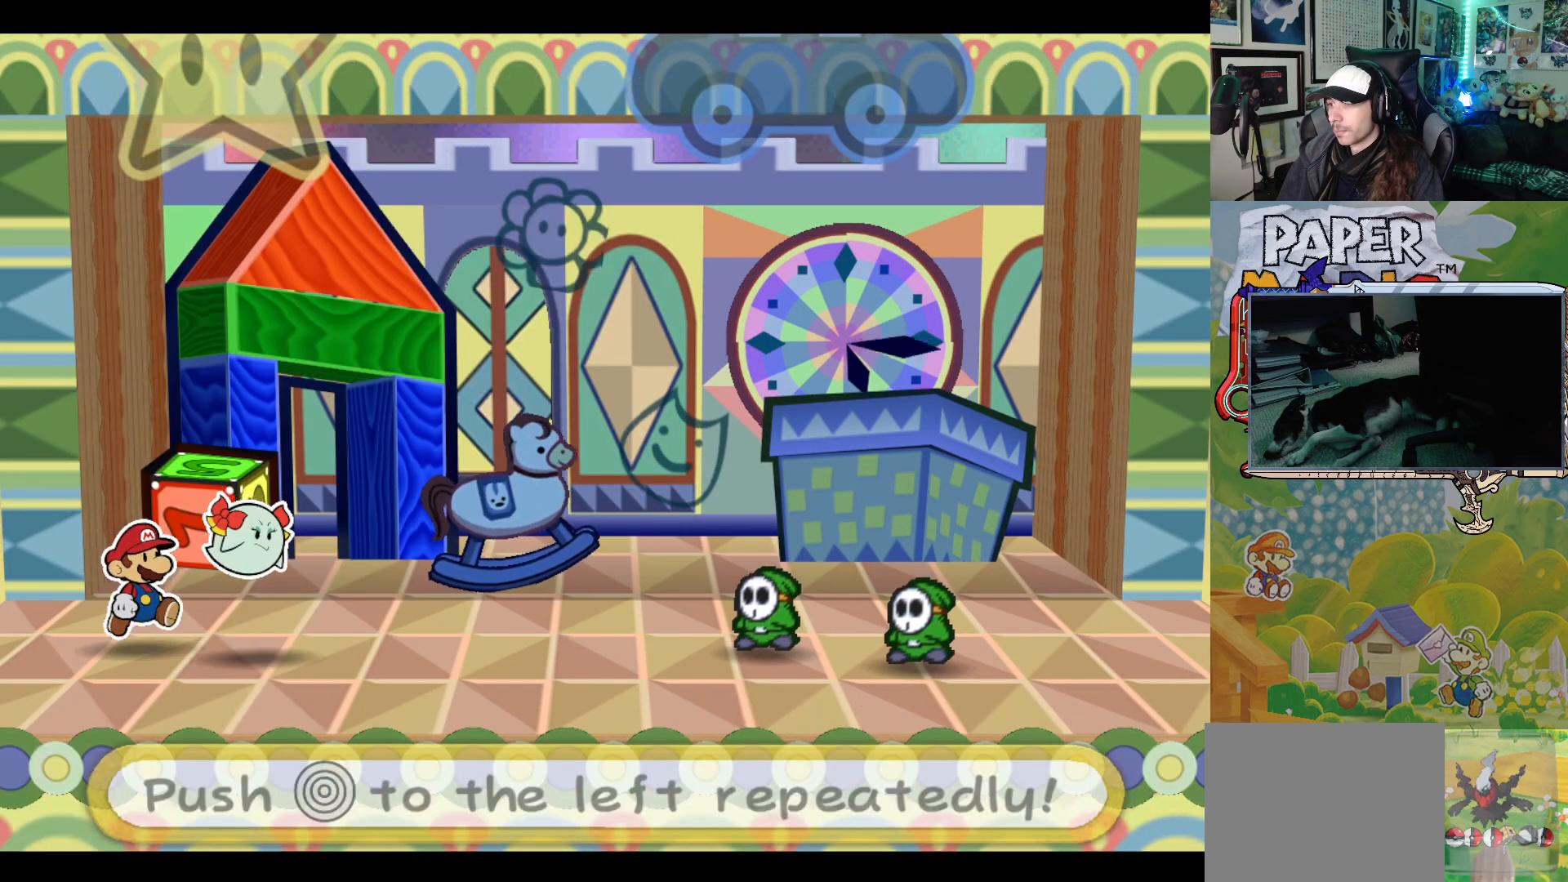
{"buttons": [], "left_stick": "down-left", "events": [[367, "left_stick", "down-left"]]}
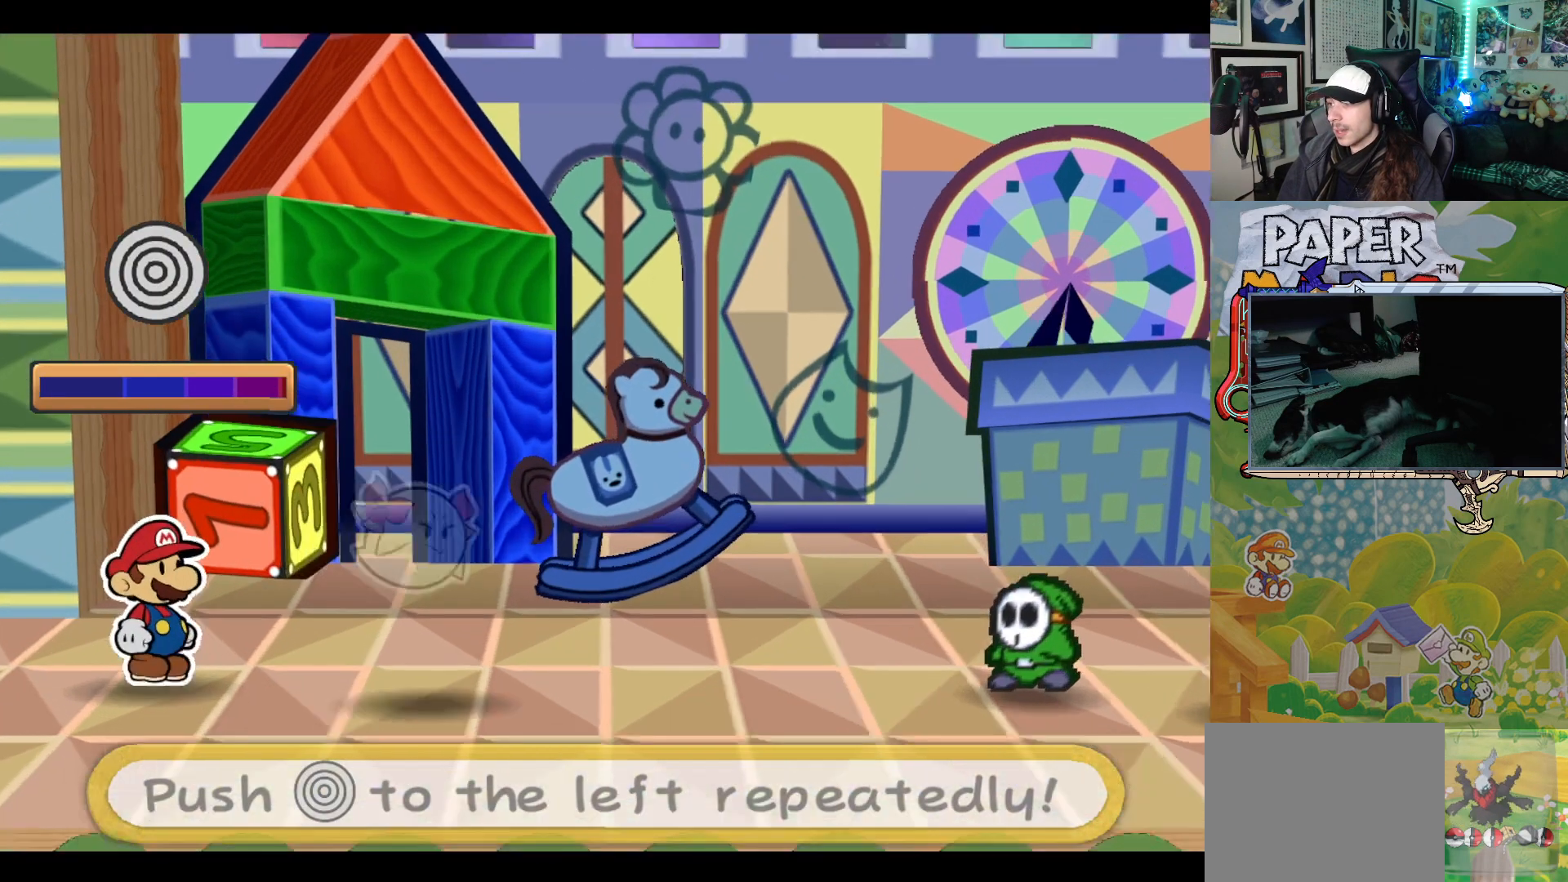
{"buttons": [], "left_stick": "left", "events": [[17, "left_stick", "center"], [67, "left_stick", "left"], [200, "left_stick", "center"], [250, "left_stick", "down-left"], [350, "left_stick", "center"], [417, "left_stick", "left"]]}
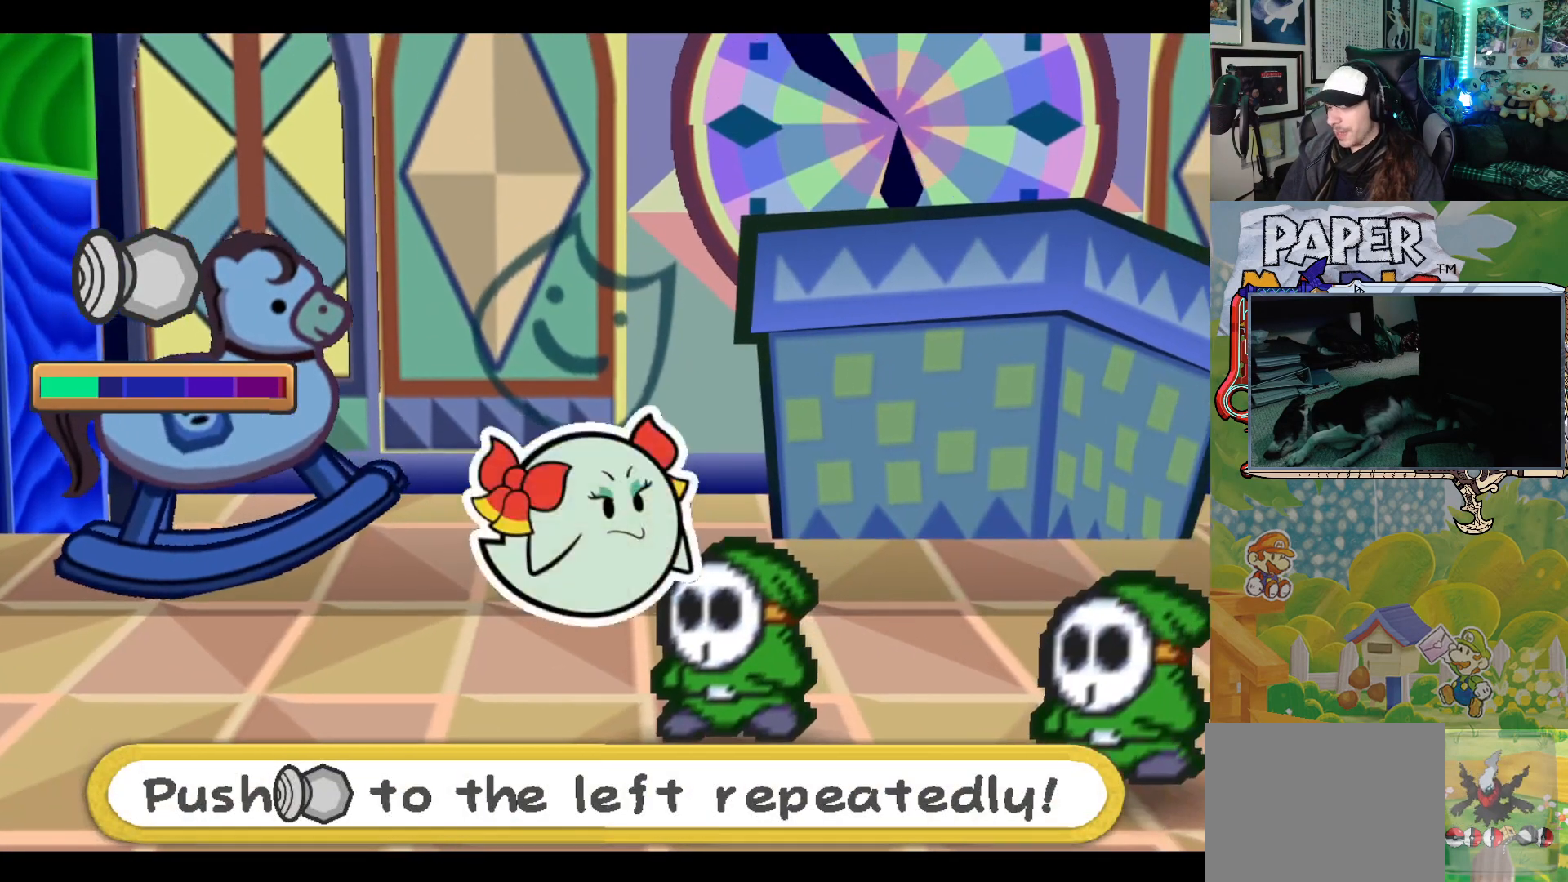
{"buttons": [], "left_stick": "left", "events": [[33, "left_stick", "center"], [100, "left_stick", "left"], [200, "left_stick", "center"], [267, "left_stick", "left"], [400, "left_stick", "center"], [467, "left_stick", "left"]]}
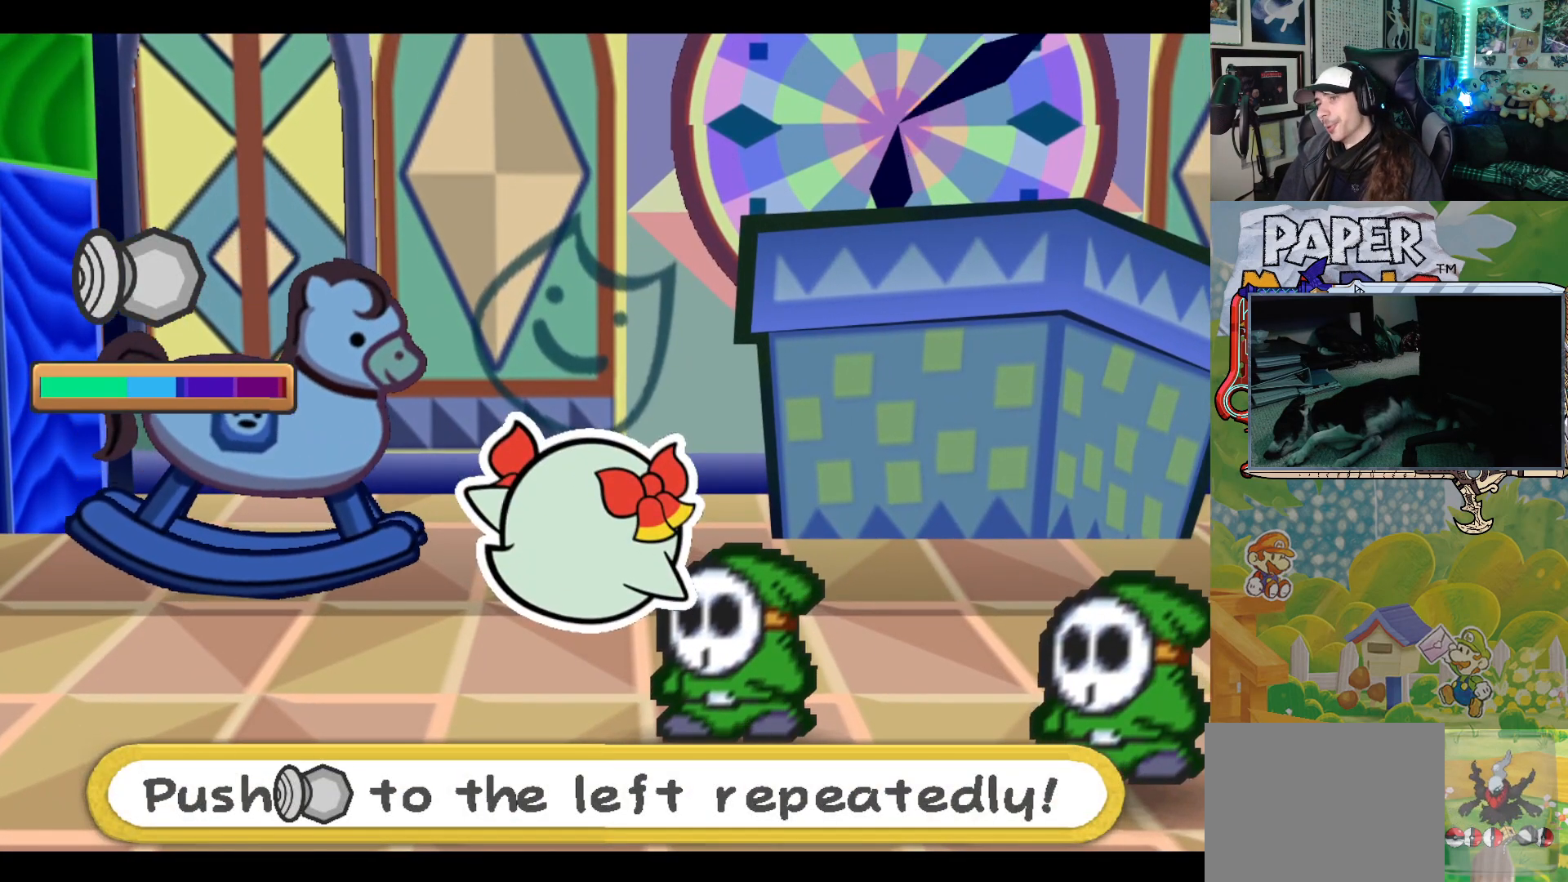
{"buttons": [], "left_stick": "left", "events": [[67, "left_stick", "center"], [133, "left_stick", "left"], [250, "left_stick", "center"], [317, "left_stick", "left"], [417, "left_stick", "center"], [483, "left_stick", "left"]]}
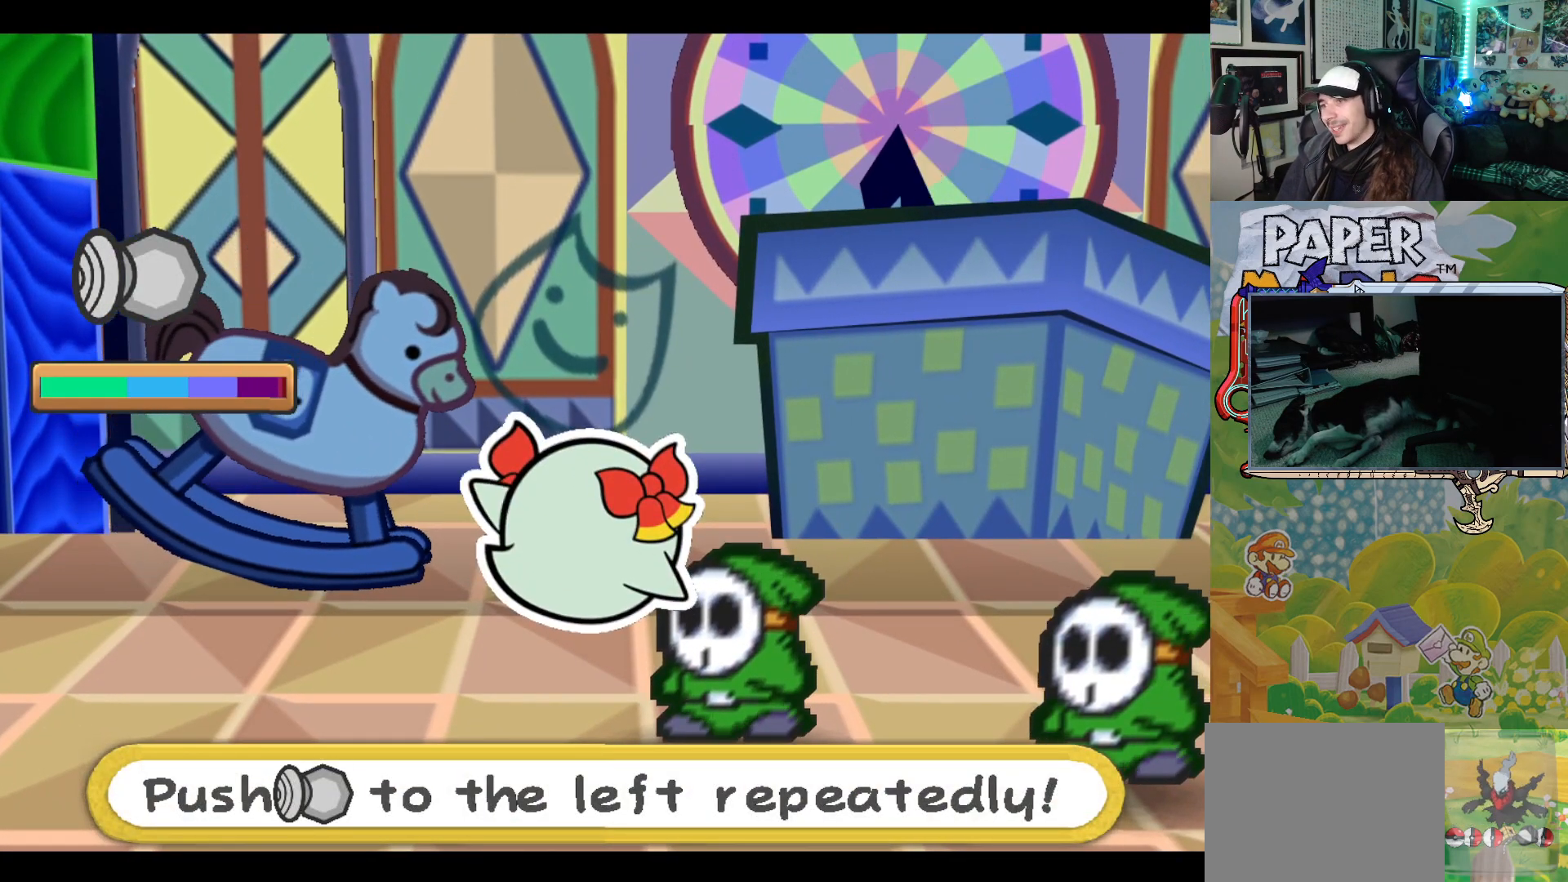
{"buttons": [], "left_stick": "center", "events": [[100, "left_stick", "center"], [167, "left_stick", "left"], [300, "left_stick", "center"], [350, "left_stick", "left"], [467, "left_stick", "center"]]}
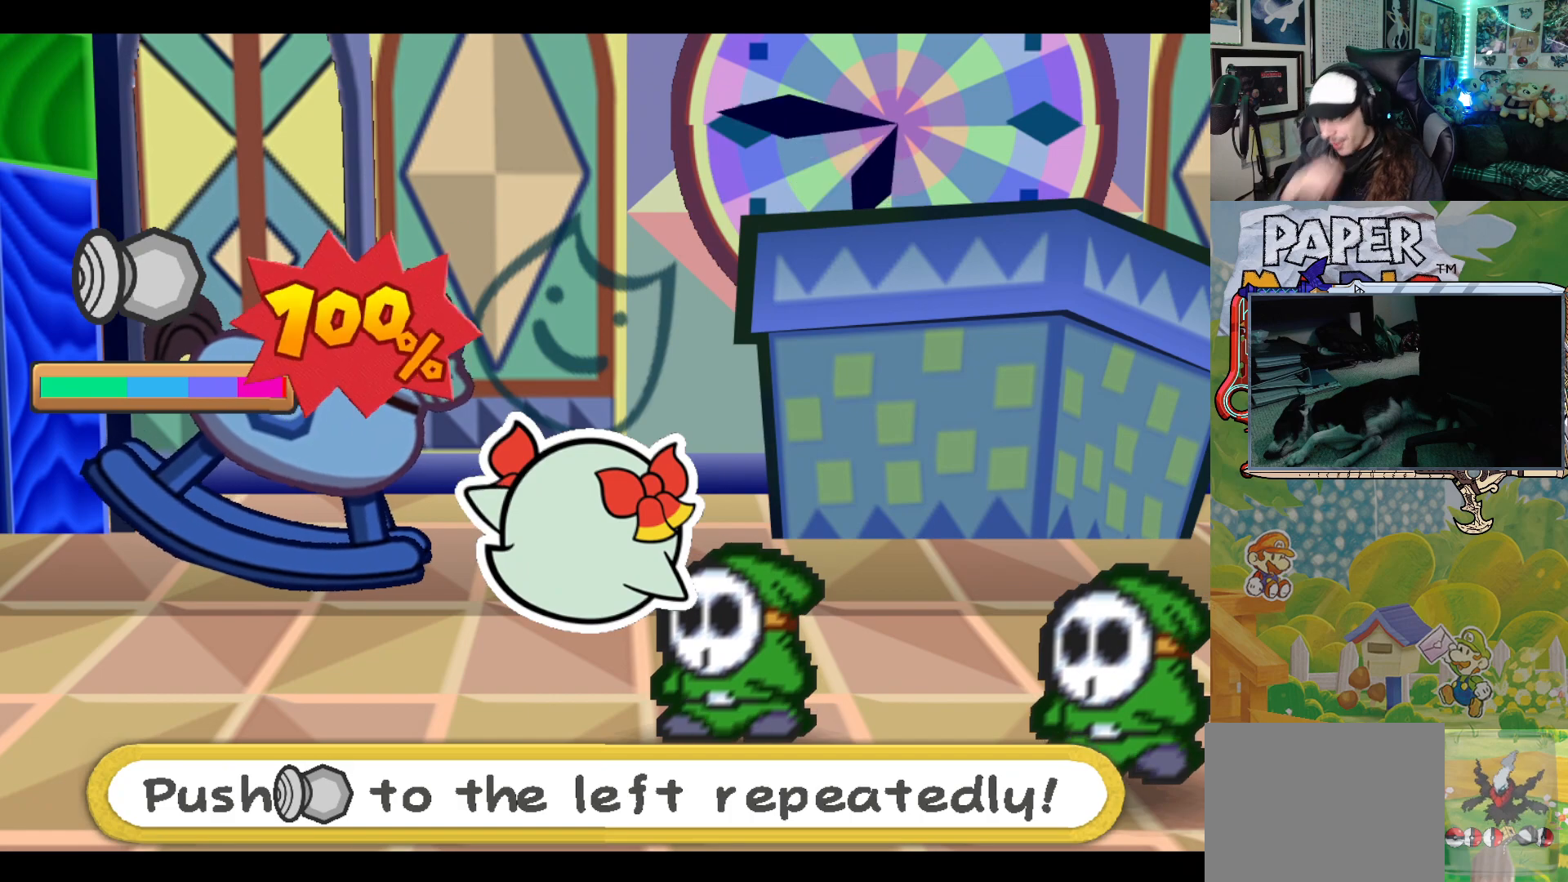
{"buttons": [], "left_stick": "left", "events": [[50, "left_stick", "left"], [167, "left_stick", "center"], [267, "left_stick", "left"], [400, "left_stick", "center"], [500, "left_stick", "left"]]}
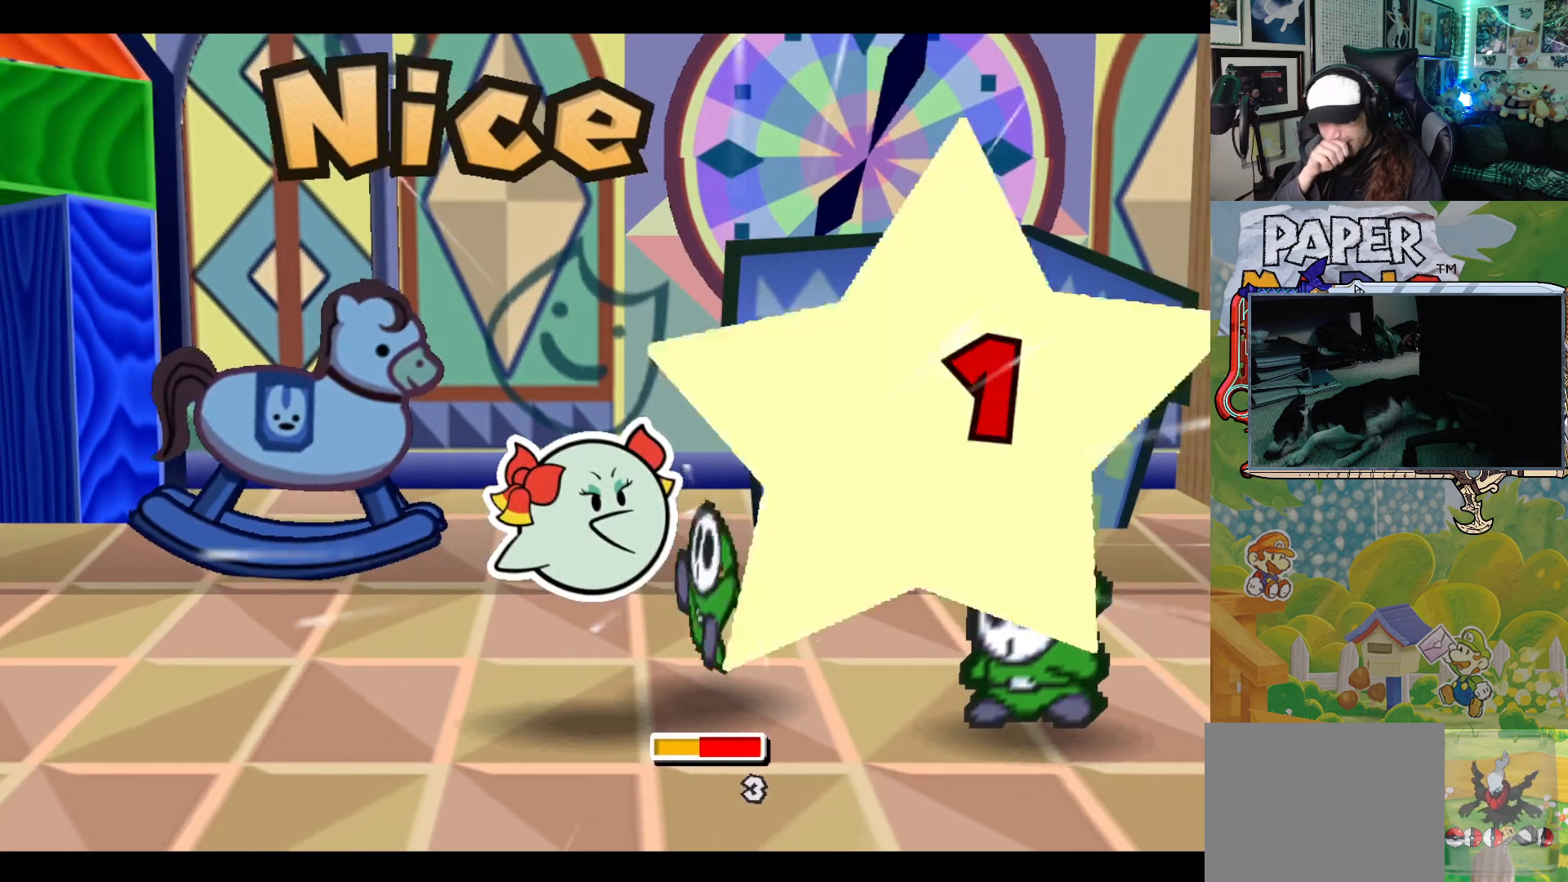
{"buttons": [], "left_stick": "center", "events": [[150, "left_stick", "center"]]}